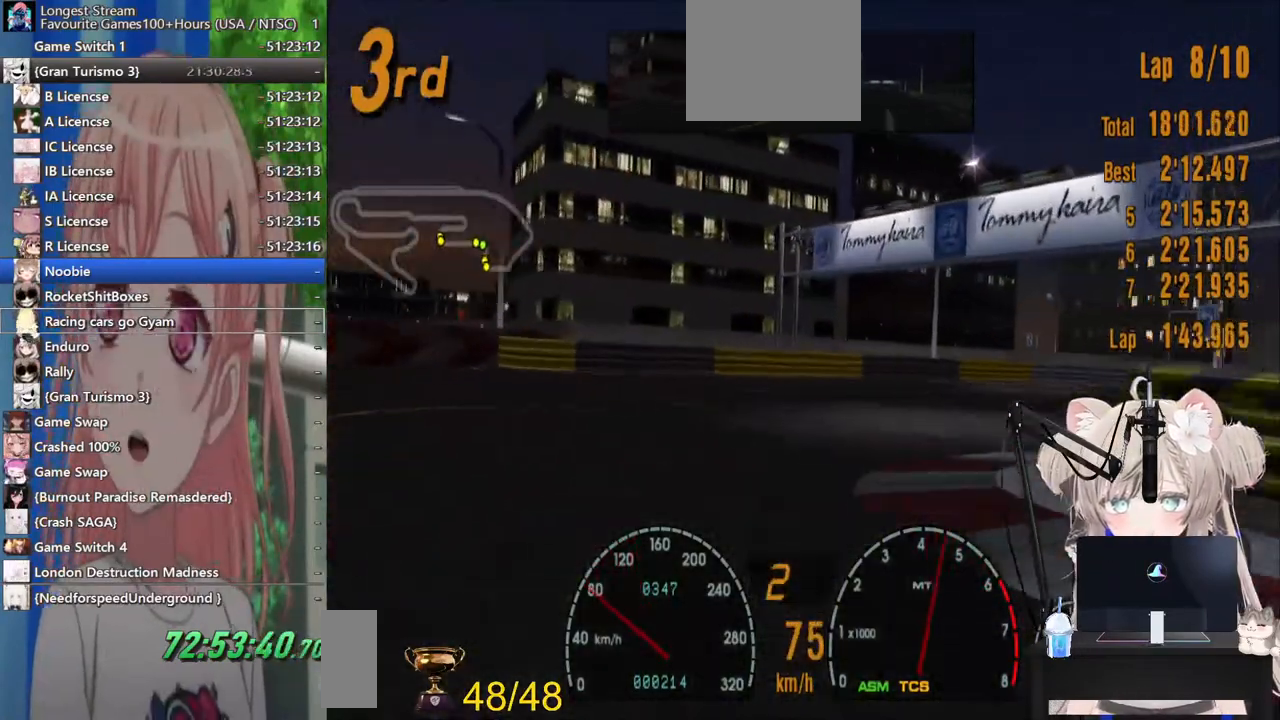
Gameplay with a controller (PlayStation layout); each line is a JSON object with the inputs held at the frame after it (dt_ms = milliseconds from this image to that frame). "events" lists button and stick changes between this image and that frame as [ms after this image, input, new state], when the widget could be followed in between. Not read: L1 R1.
{"dt_ms": 500, "buttons": ["R2"], "left_stick": "up-right", "right_stick": "center", "events": []}
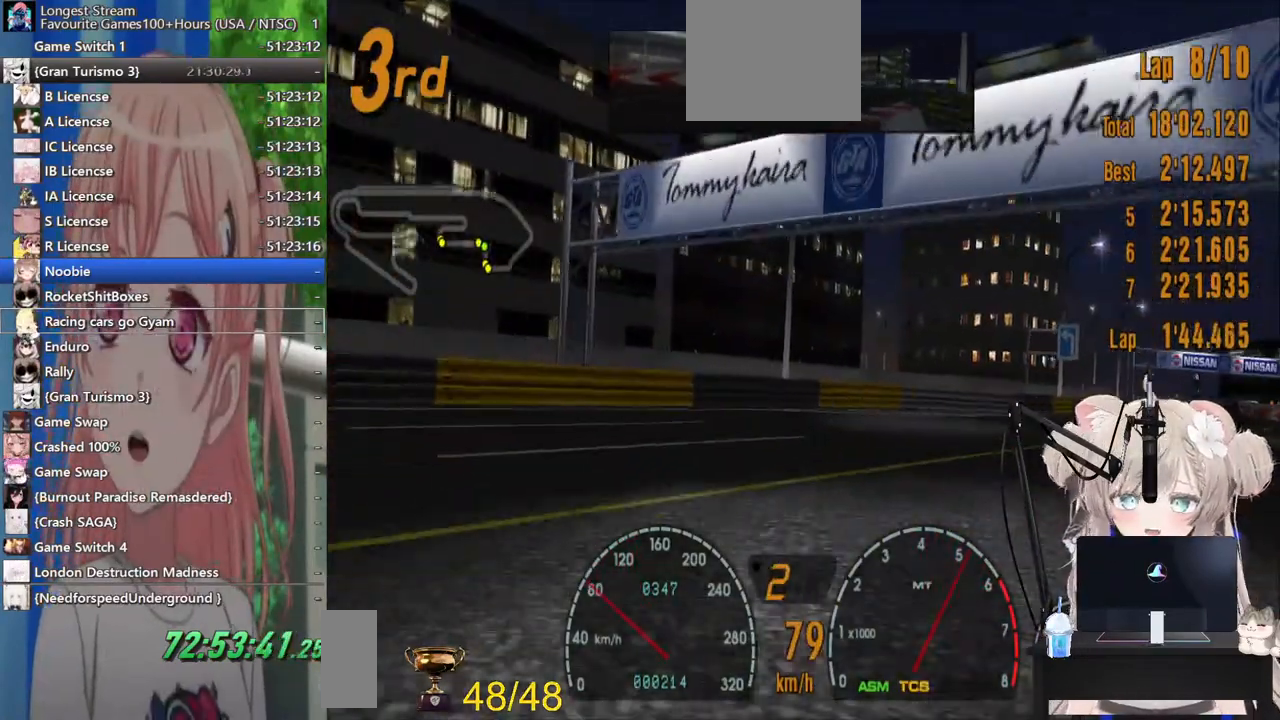
{"dt_ms": 500, "buttons": ["R2"], "left_stick": "right", "right_stick": "center", "events": [[267, "left_stick", "right"]]}
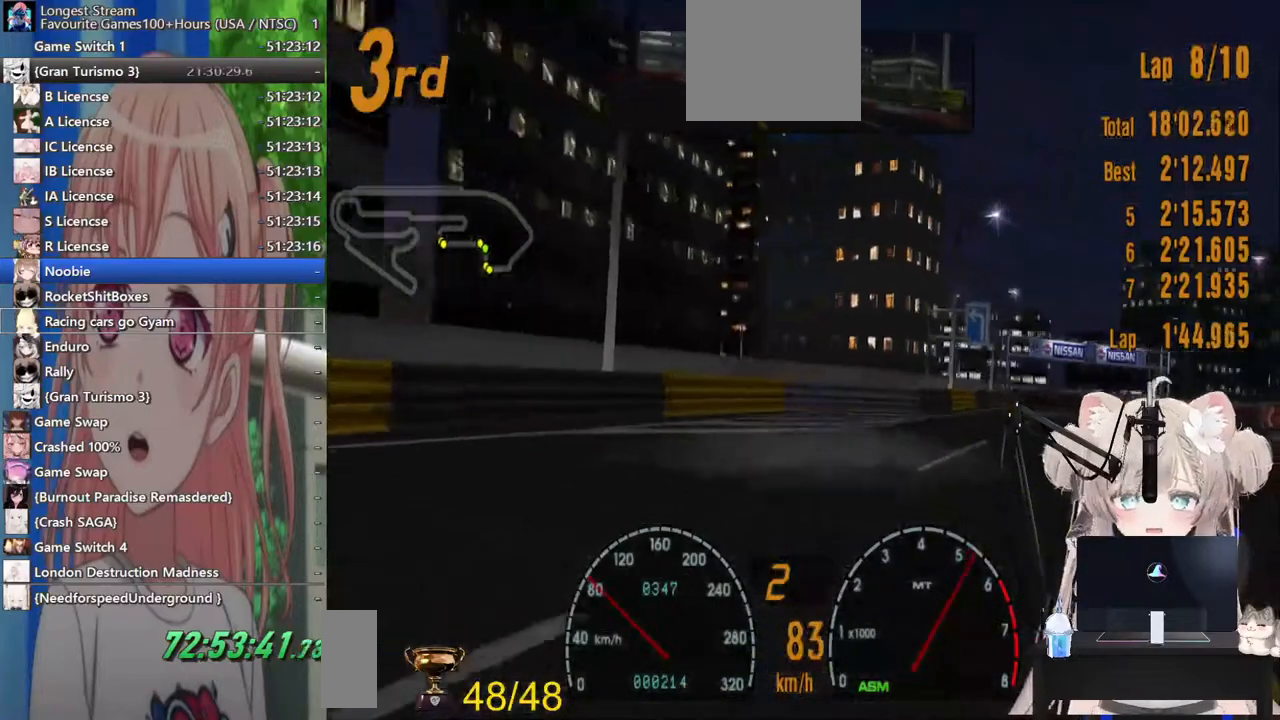
{"dt_ms": 500, "buttons": [], "left_stick": "right", "right_stick": "center", "events": [[317, "R2", "up"]]}
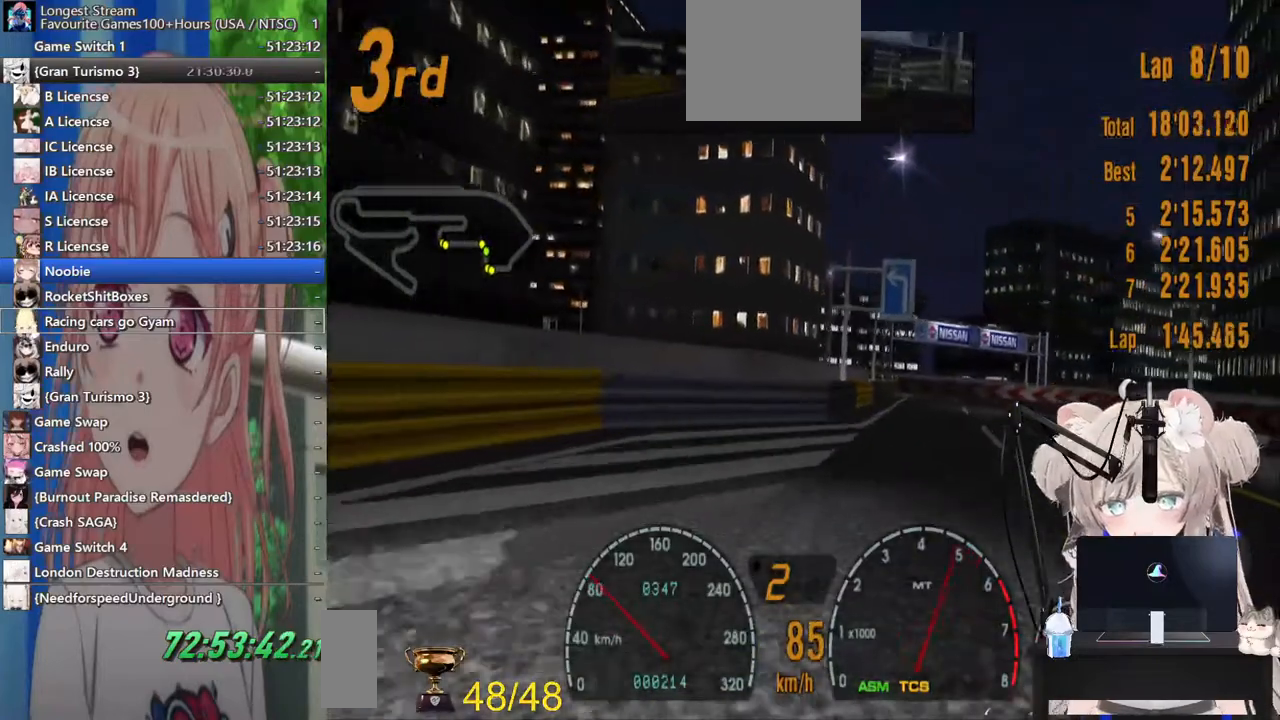
{"dt_ms": 500, "buttons": ["R2"], "left_stick": "right", "right_stick": "center", "events": [[17, "R2", "down"]]}
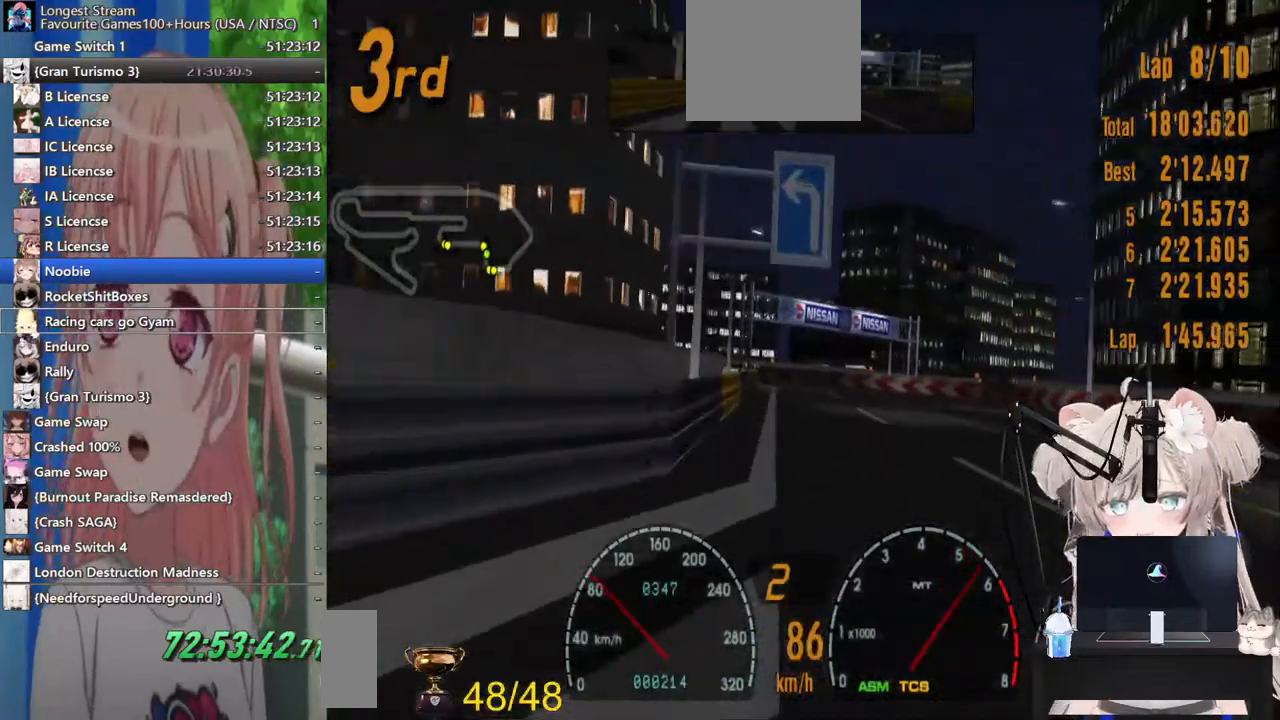
{"dt_ms": 500, "buttons": ["R2"], "left_stick": "left", "right_stick": "center", "events": [[267, "left_stick", "center"], [317, "left_stick", "left"]]}
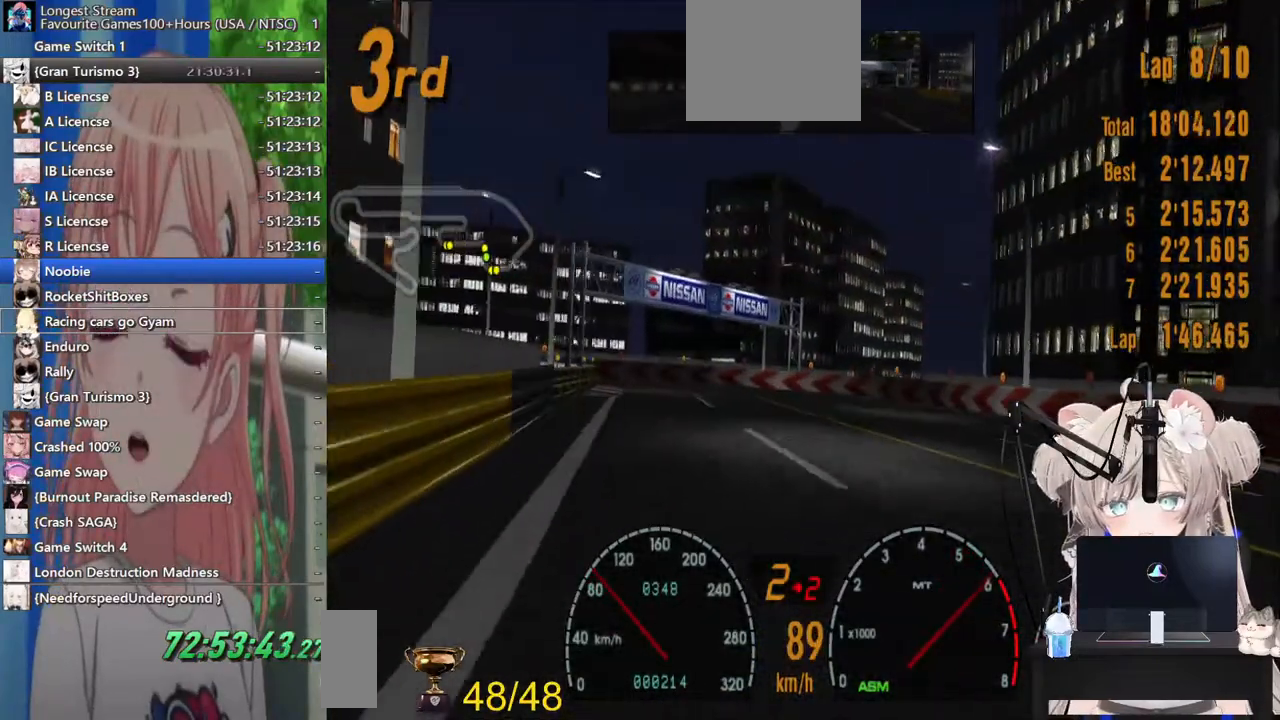
{"dt_ms": 500, "buttons": ["R2"], "left_stick": "left", "right_stick": "center", "events": []}
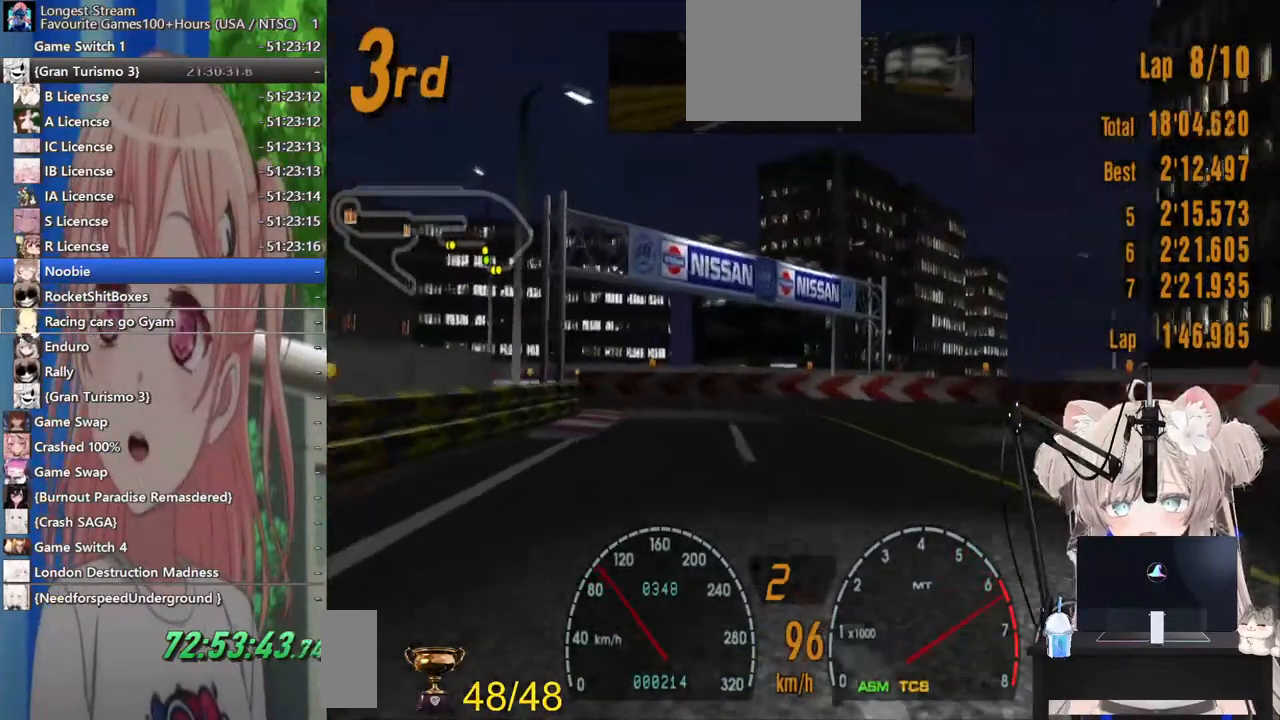
{"dt_ms": 1000, "buttons": [], "left_stick": "left", "right_stick": "center"}
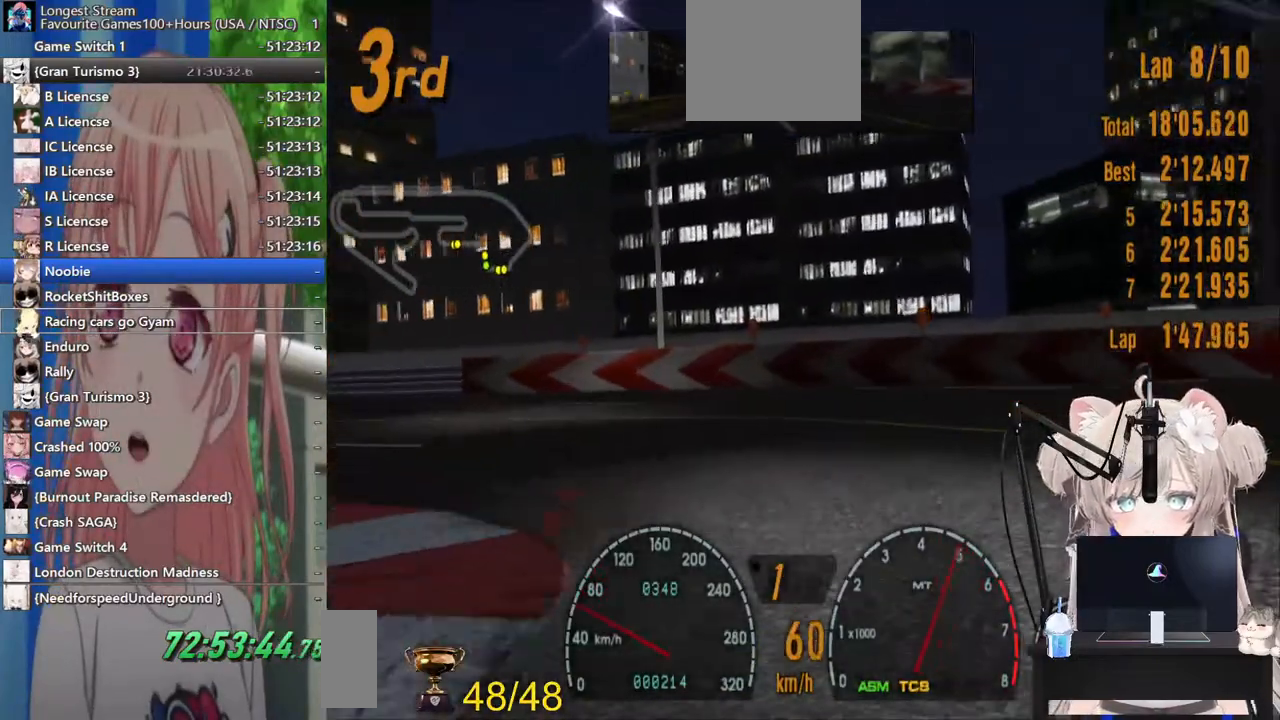
{"dt_ms": 500, "buttons": ["R2"], "left_stick": "left", "right_stick": "center", "events": [[433, "R2", "down"]]}
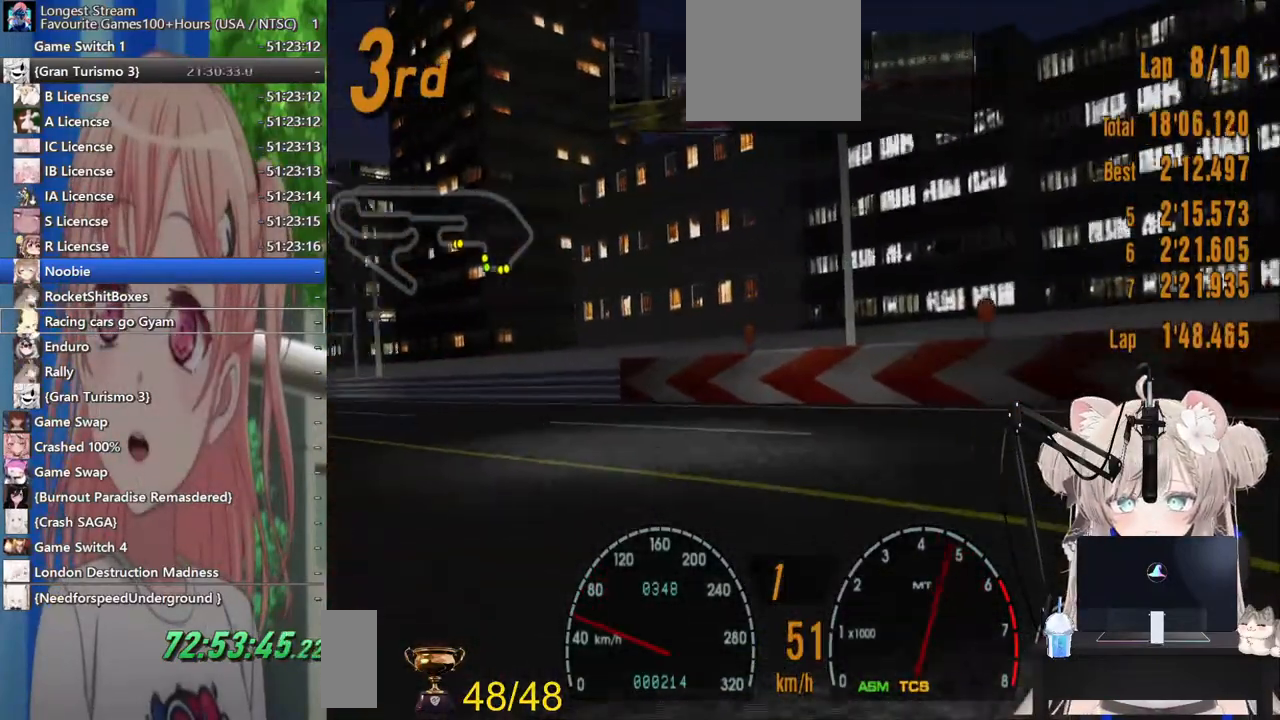
{"dt_ms": 500, "buttons": ["R2"], "left_stick": "left", "right_stick": "center", "events": []}
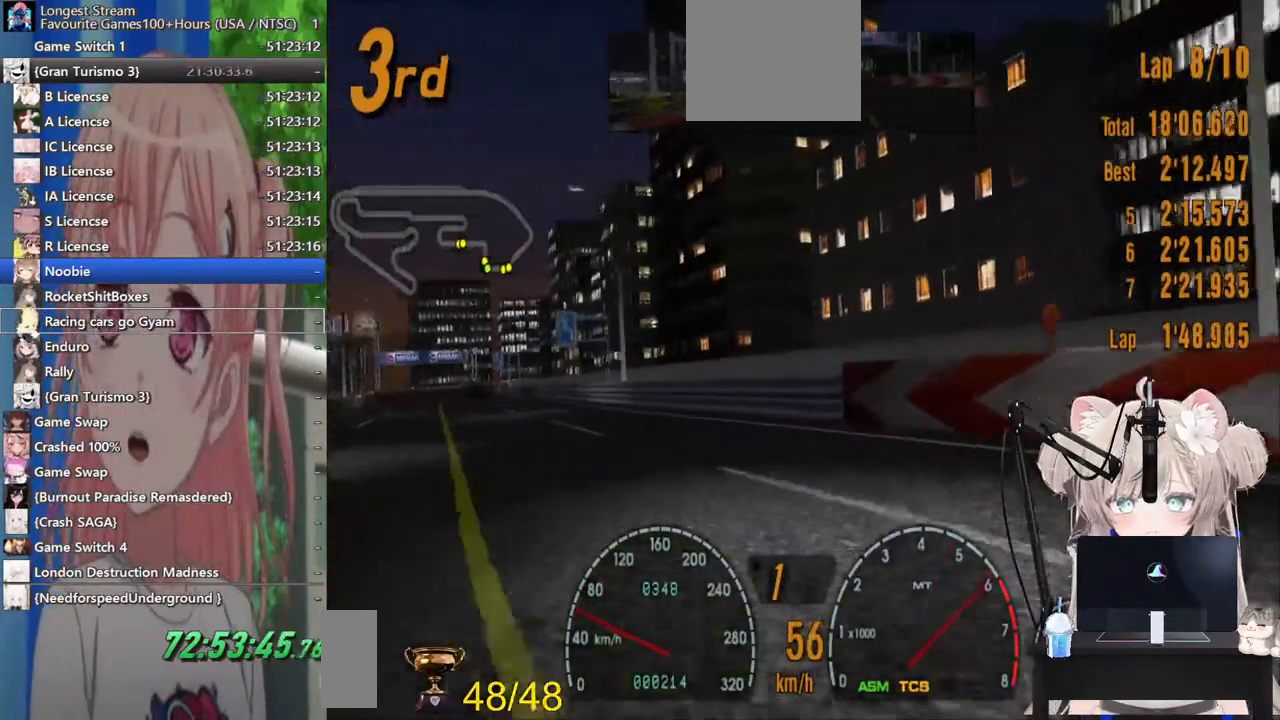
{"dt_ms": 500, "buttons": ["CROSS", "R2"], "left_stick": "center", "right_stick": "center", "events": [[367, "CROSS", "down"], [433, "left_stick", "center"]]}
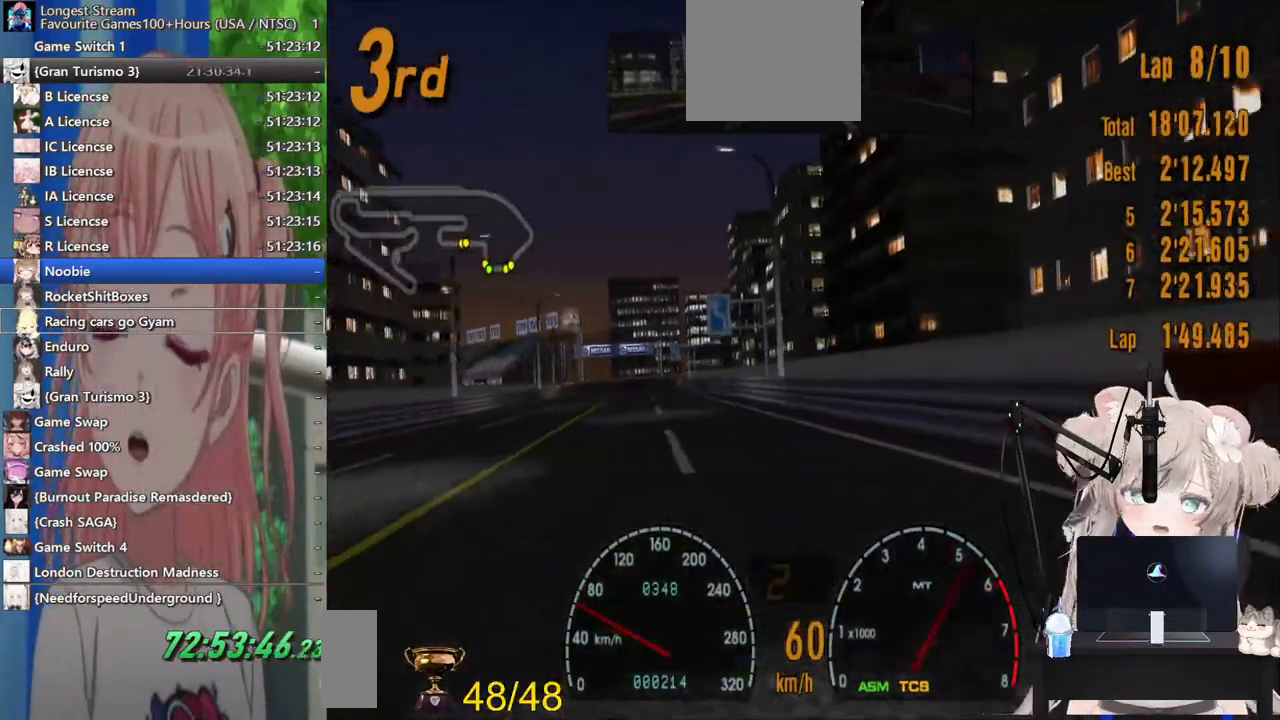
{"dt_ms": 500, "buttons": ["R2"], "left_stick": "center", "right_stick": "center", "events": [[33, "CROSS", "up"]]}
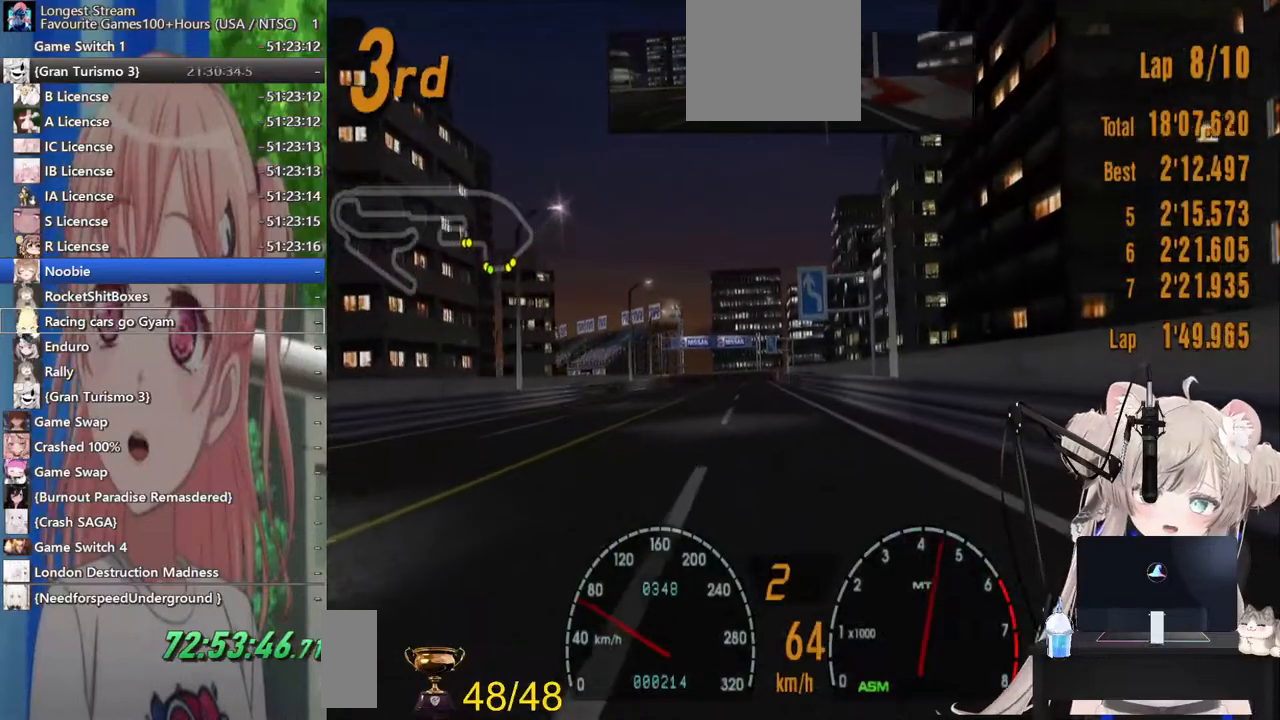
{"dt_ms": 500, "buttons": ["R2"], "left_stick": "left", "right_stick": "center", "events": [[483, "left_stick", "left"]]}
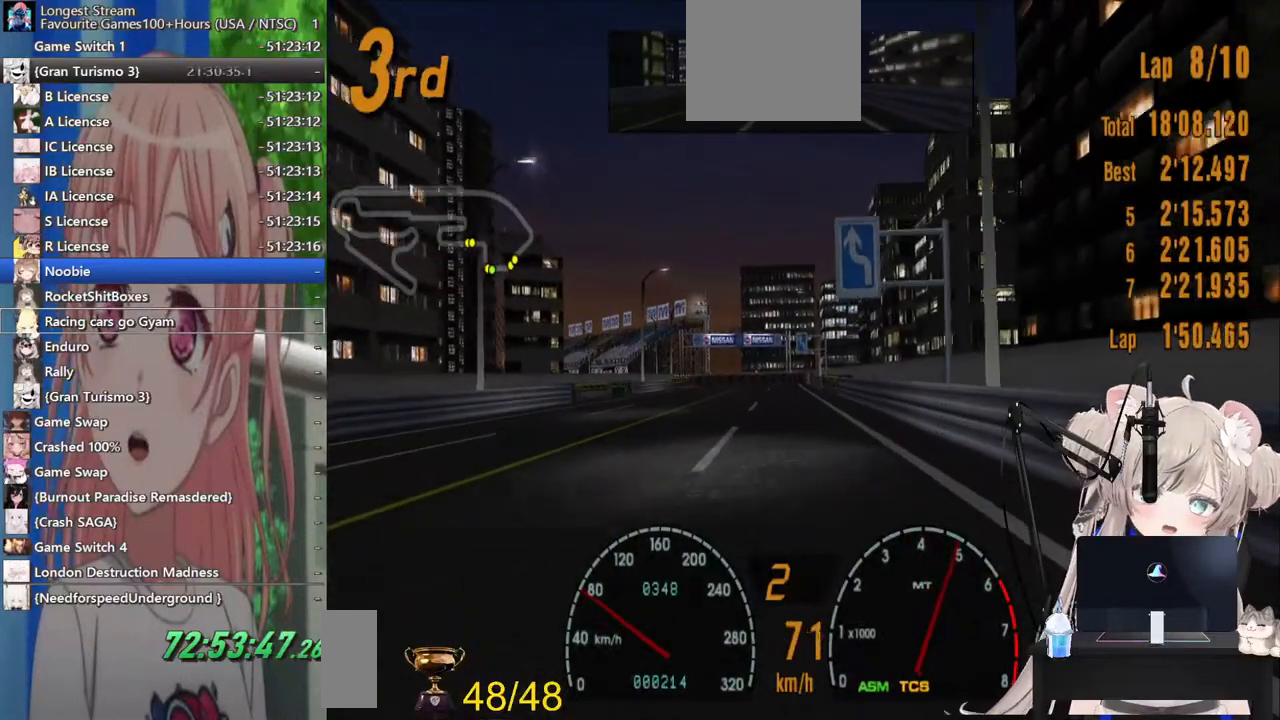
{"dt_ms": 500, "buttons": ["R2"], "left_stick": "right", "right_stick": "center", "events": [[67, "left_stick", "center"], [483, "left_stick", "right"]]}
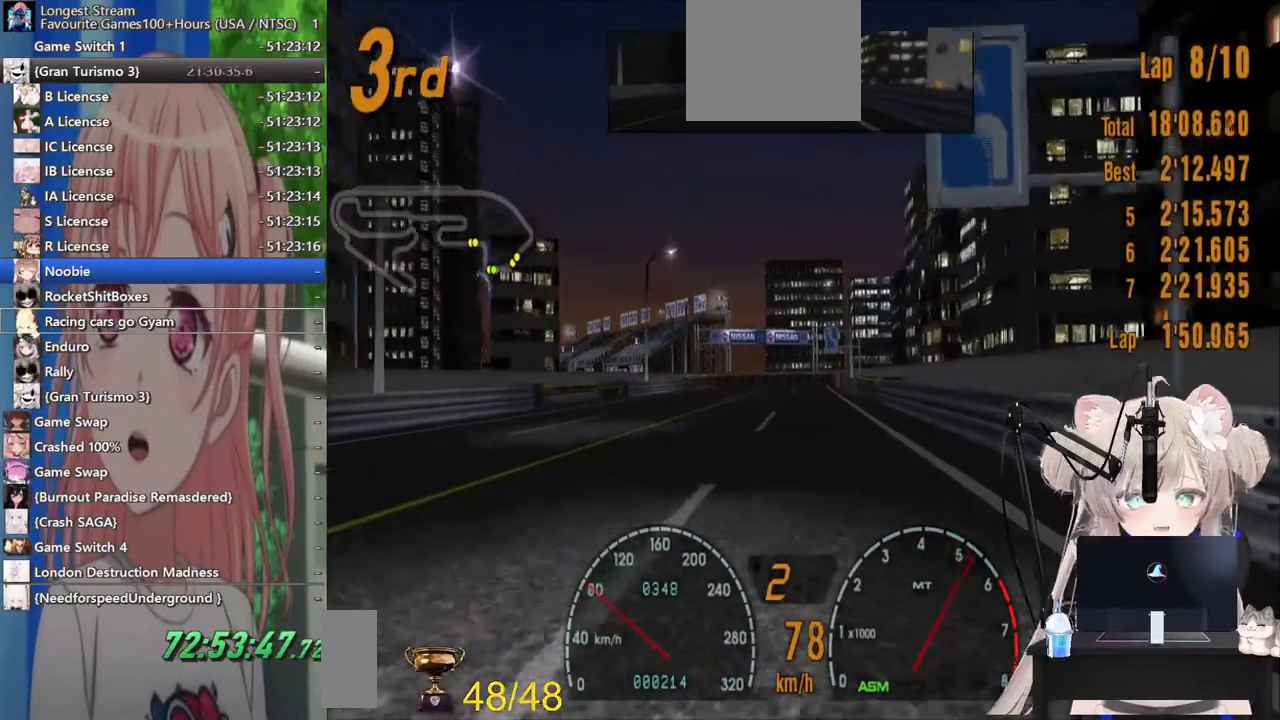
{"dt_ms": 500, "buttons": ["R2"], "left_stick": "center", "right_stick": "center", "events": [[33, "left_stick", "center"]]}
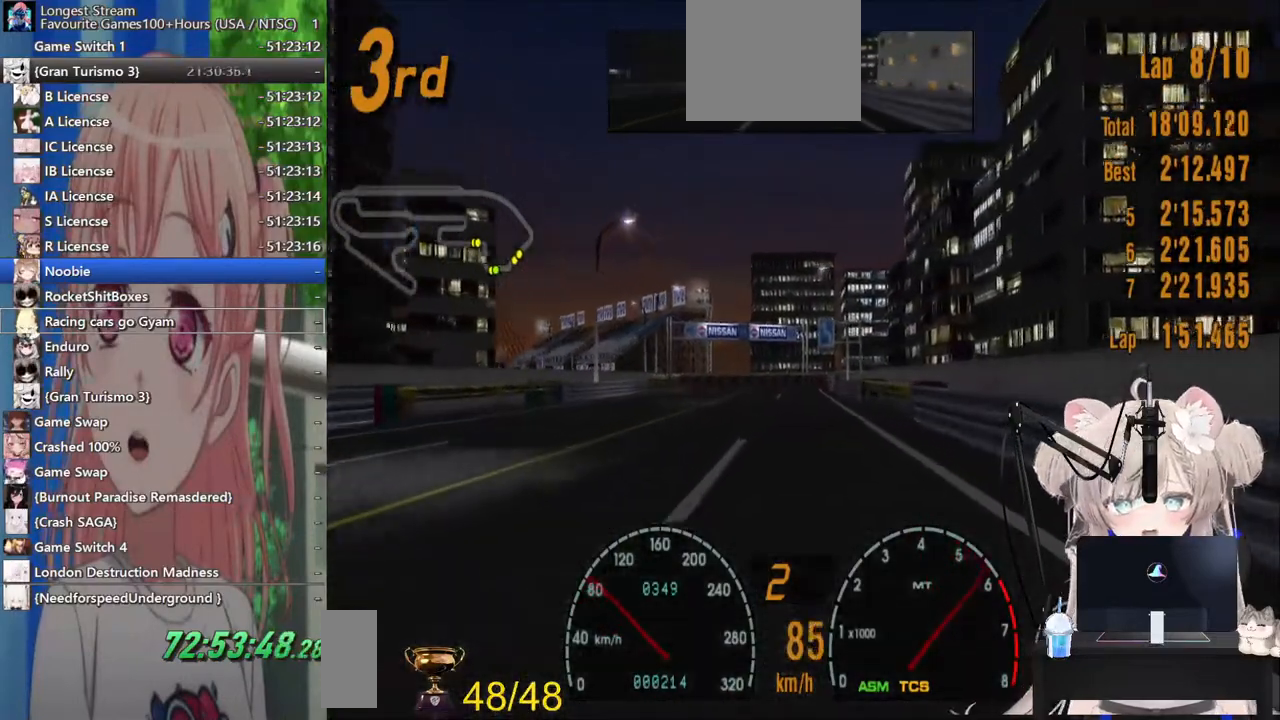
{"dt_ms": 500, "buttons": ["R2"], "left_stick": "center", "right_stick": "center", "events": []}
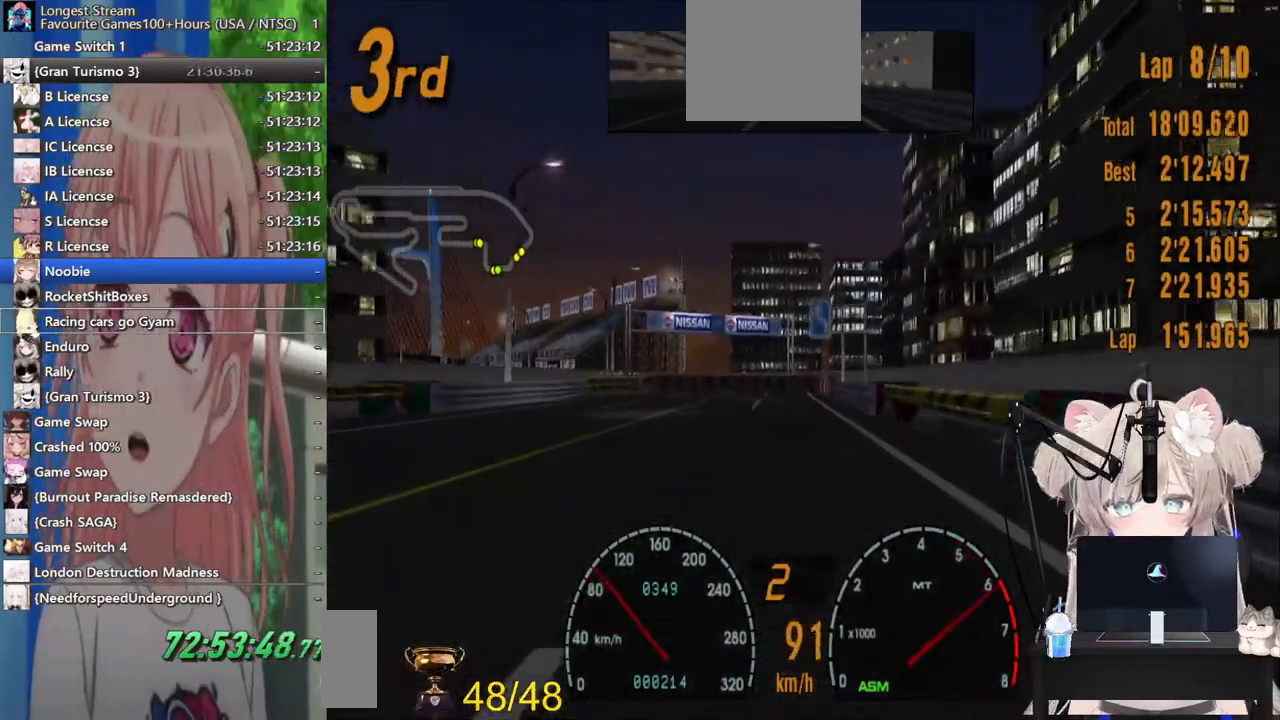
{"dt_ms": 500, "buttons": ["R2"], "left_stick": "left", "right_stick": "center", "events": [[350, "left_stick", "left"]]}
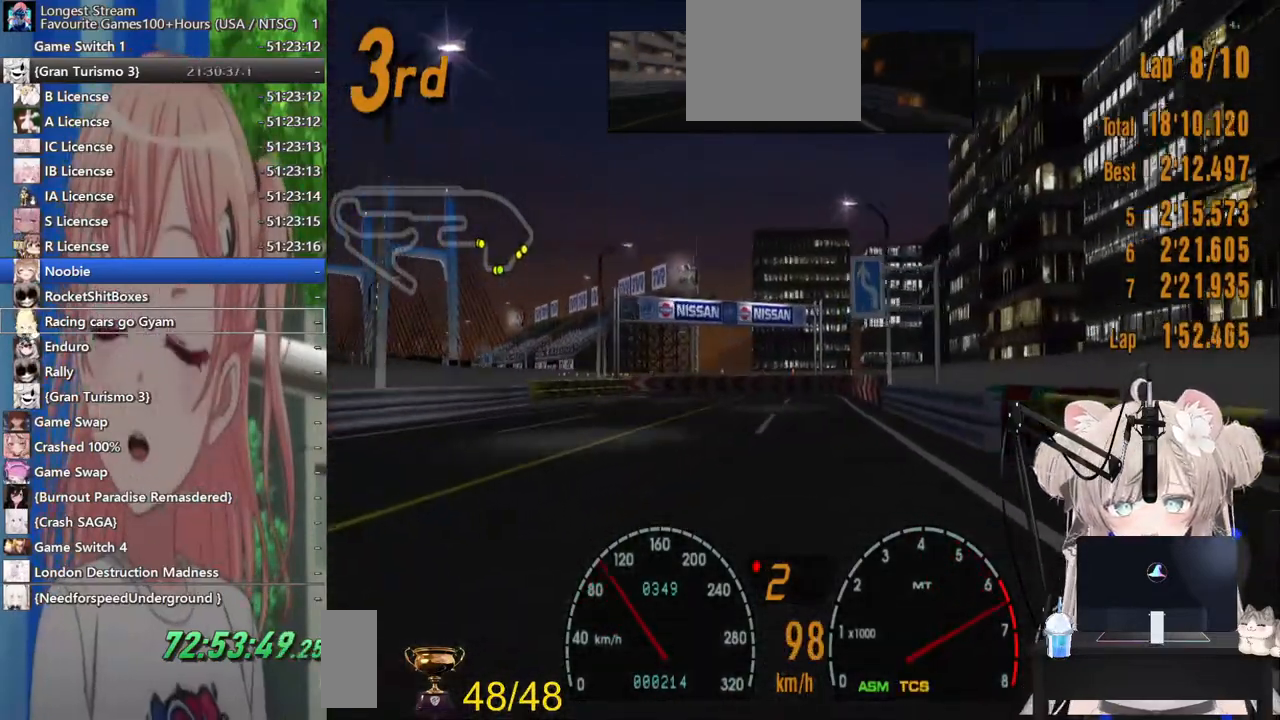
{"dt_ms": 500, "buttons": ["CROSS", "R2"], "left_stick": "left", "right_stick": "center", "events": [[400, "CROSS", "down"]]}
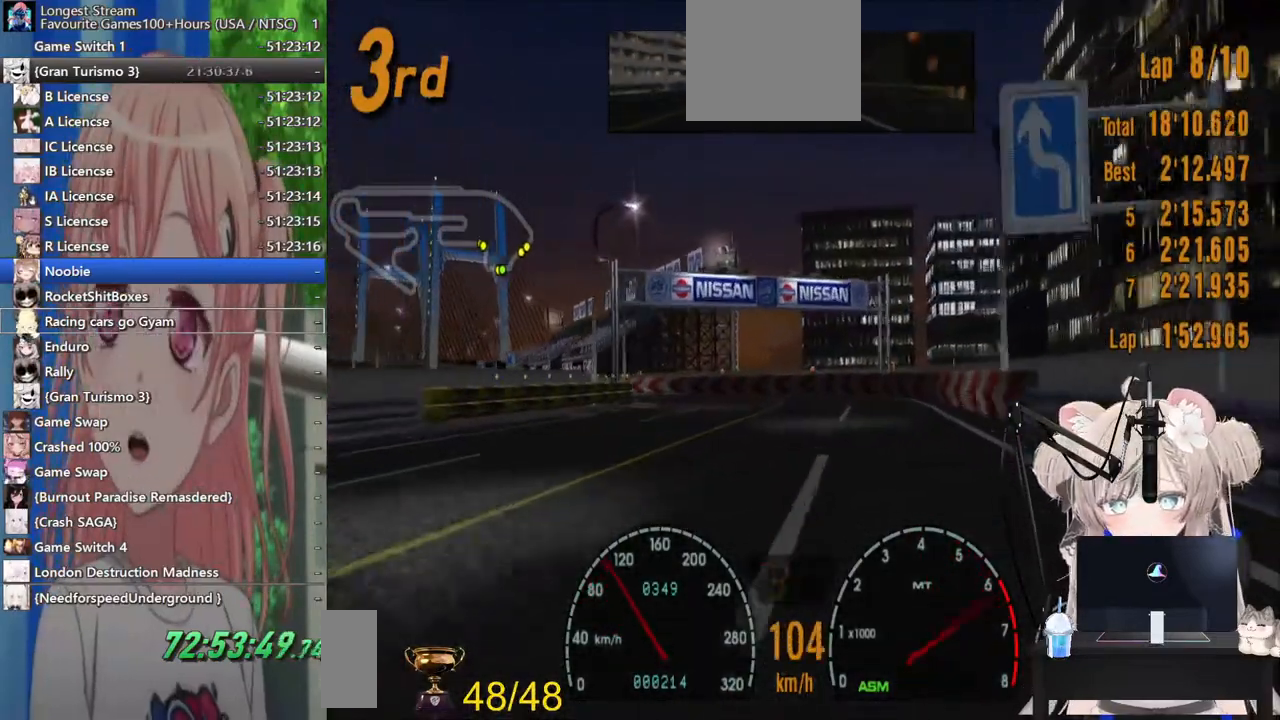
{"dt_ms": 500, "buttons": ["R2"], "left_stick": "left", "right_stick": "center", "events": [[17, "CROSS", "up"]]}
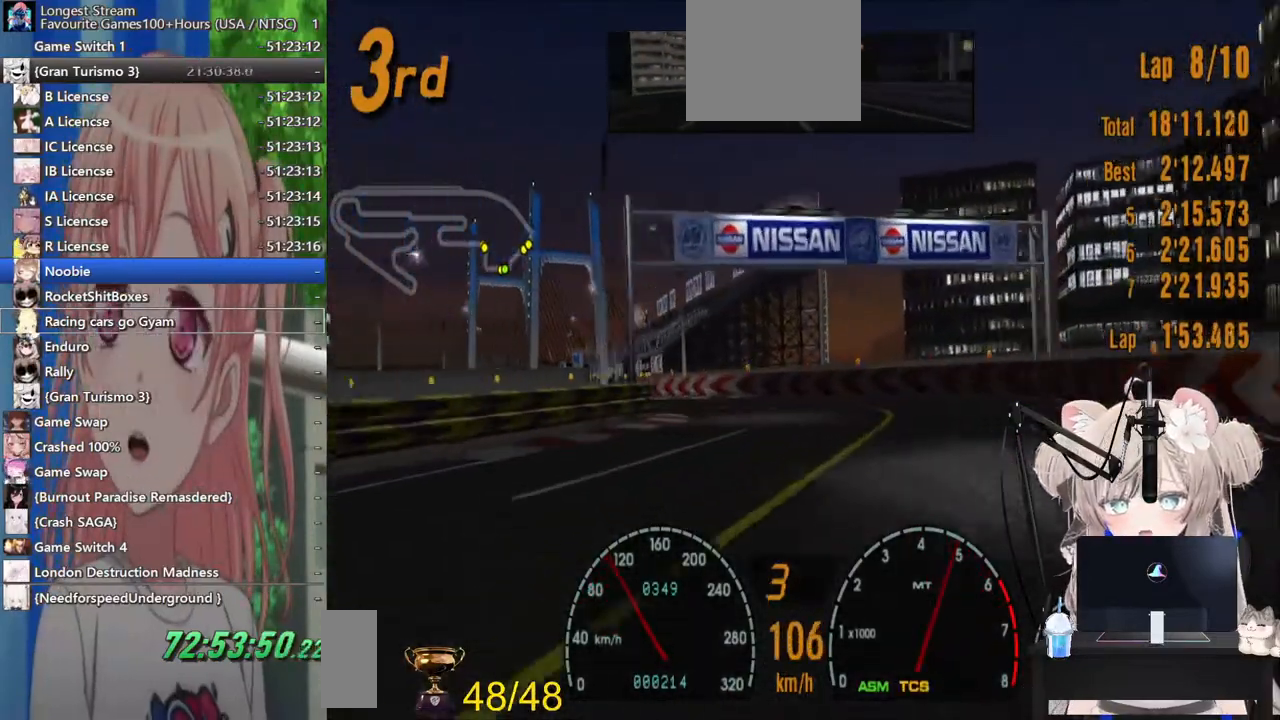
{"dt_ms": 500, "buttons": ["R2"], "left_stick": "left", "right_stick": "center", "events": []}
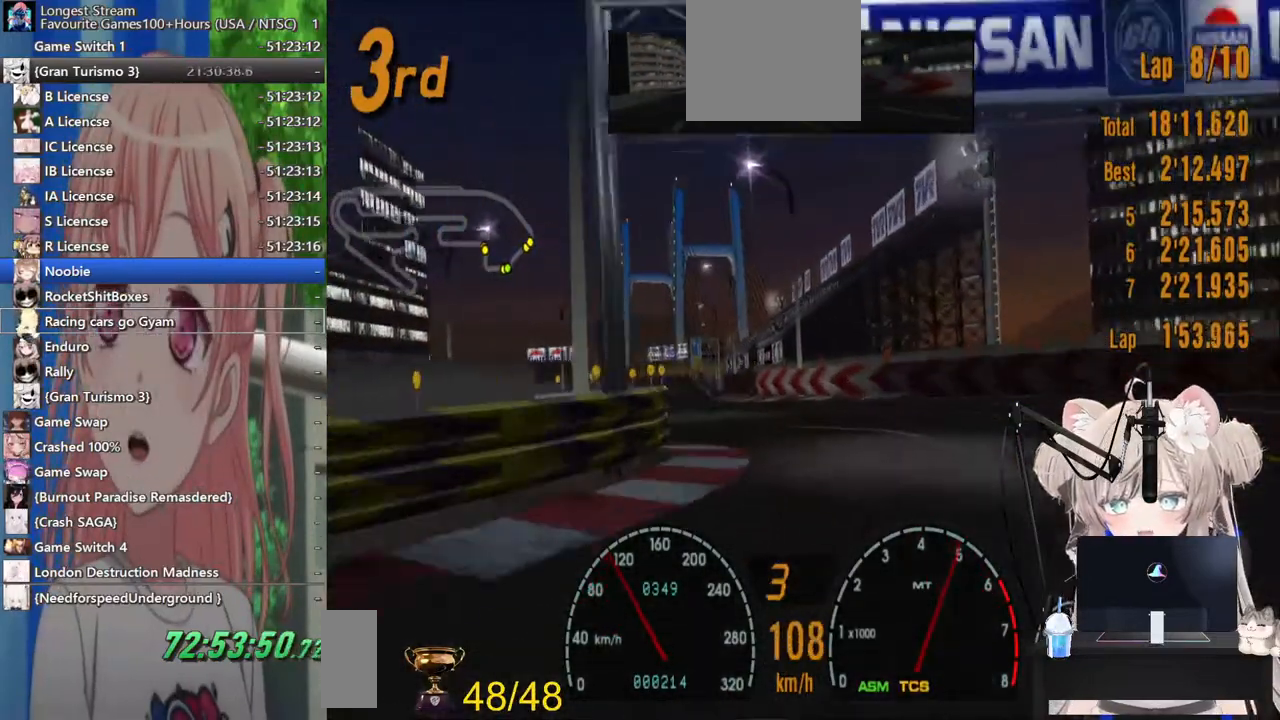
{"dt_ms": 500, "buttons": ["R2"], "left_stick": "left", "right_stick": "center", "events": []}
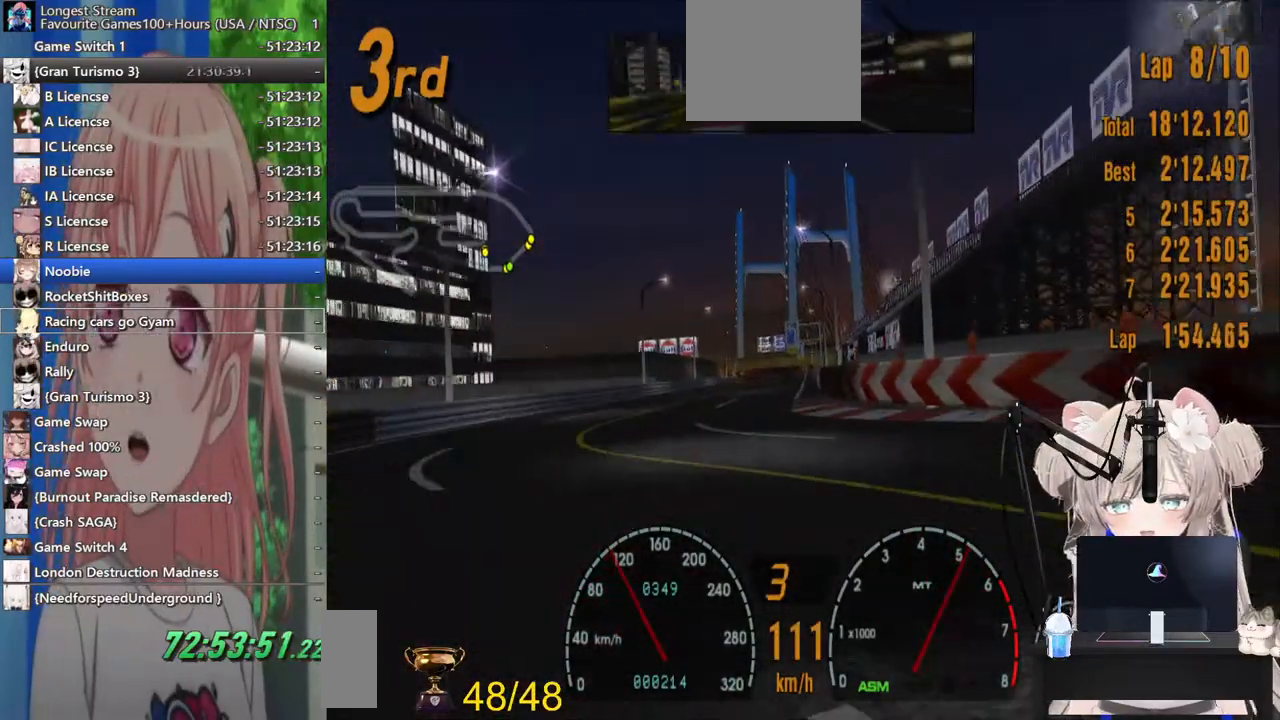
{"dt_ms": 500, "buttons": ["R2"], "left_stick": "center", "right_stick": "center", "events": [[267, "left_stick", "center"]]}
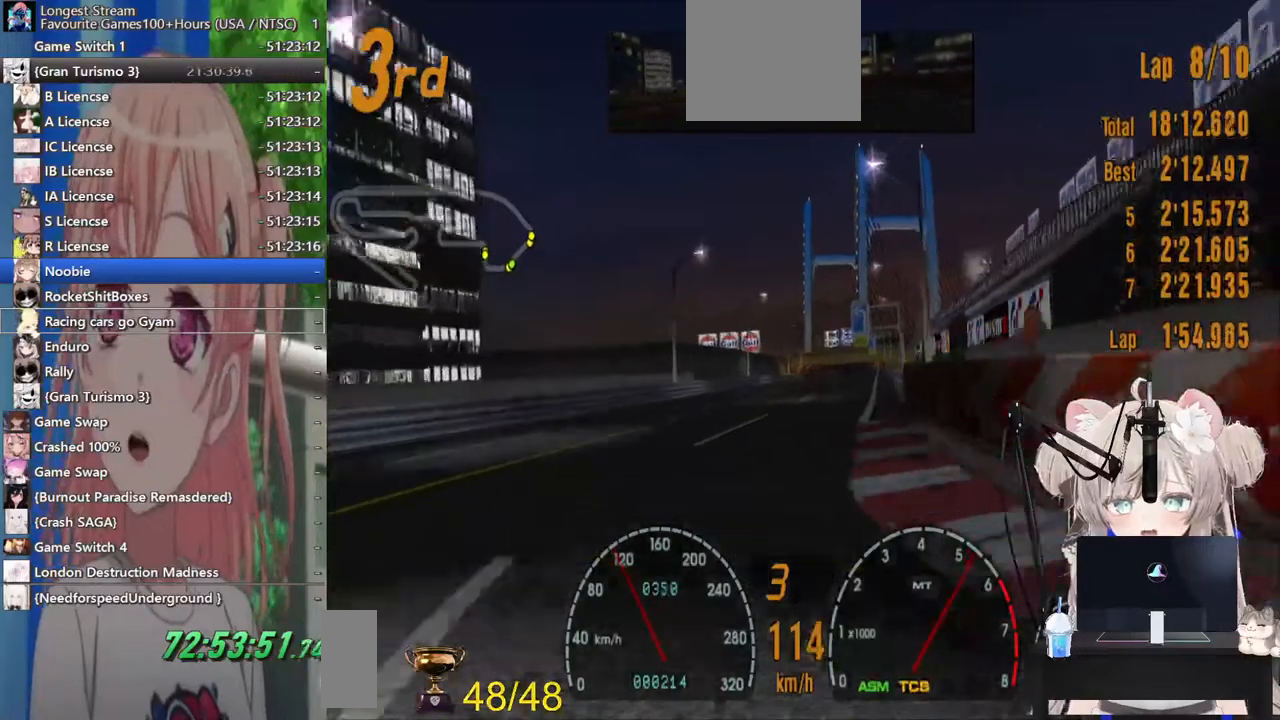
{"dt_ms": 500, "buttons": ["R2"], "left_stick": "center", "right_stick": "center", "events": [[67, "left_stick", "up-right"], [333, "left_stick", "center"]]}
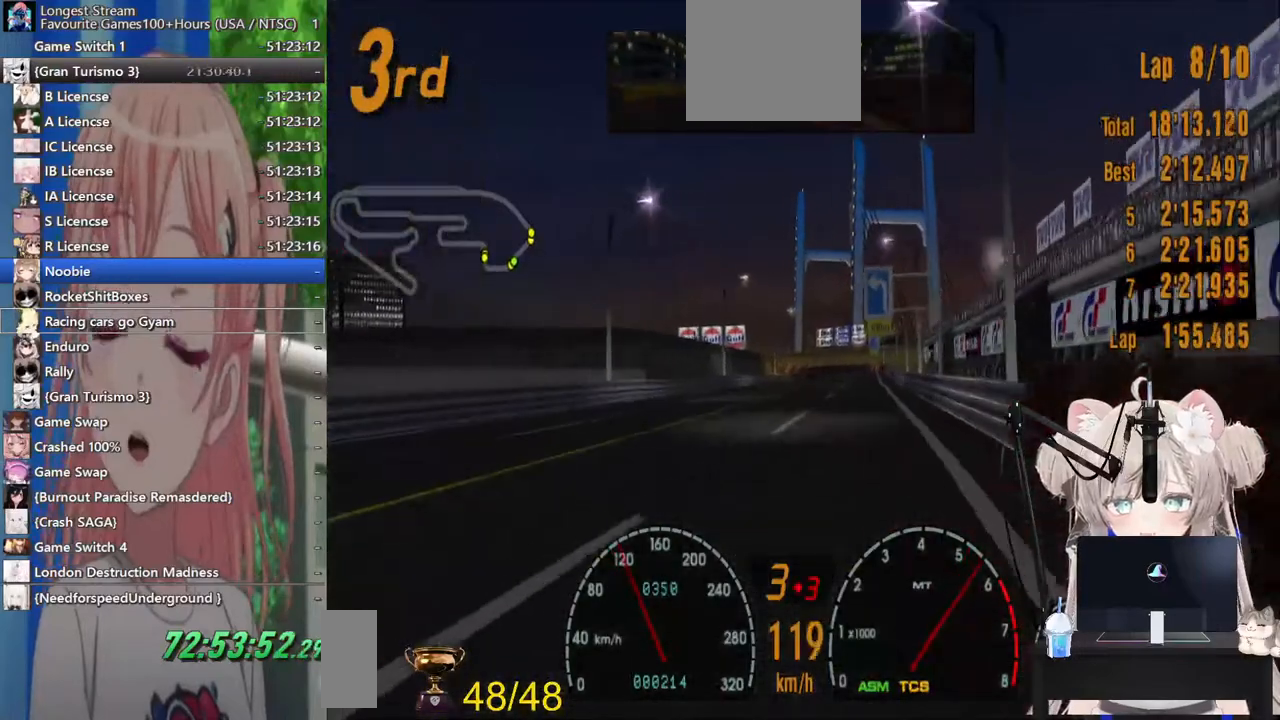
{"dt_ms": 500, "buttons": ["R2"], "left_stick": "center", "right_stick": "center", "events": []}
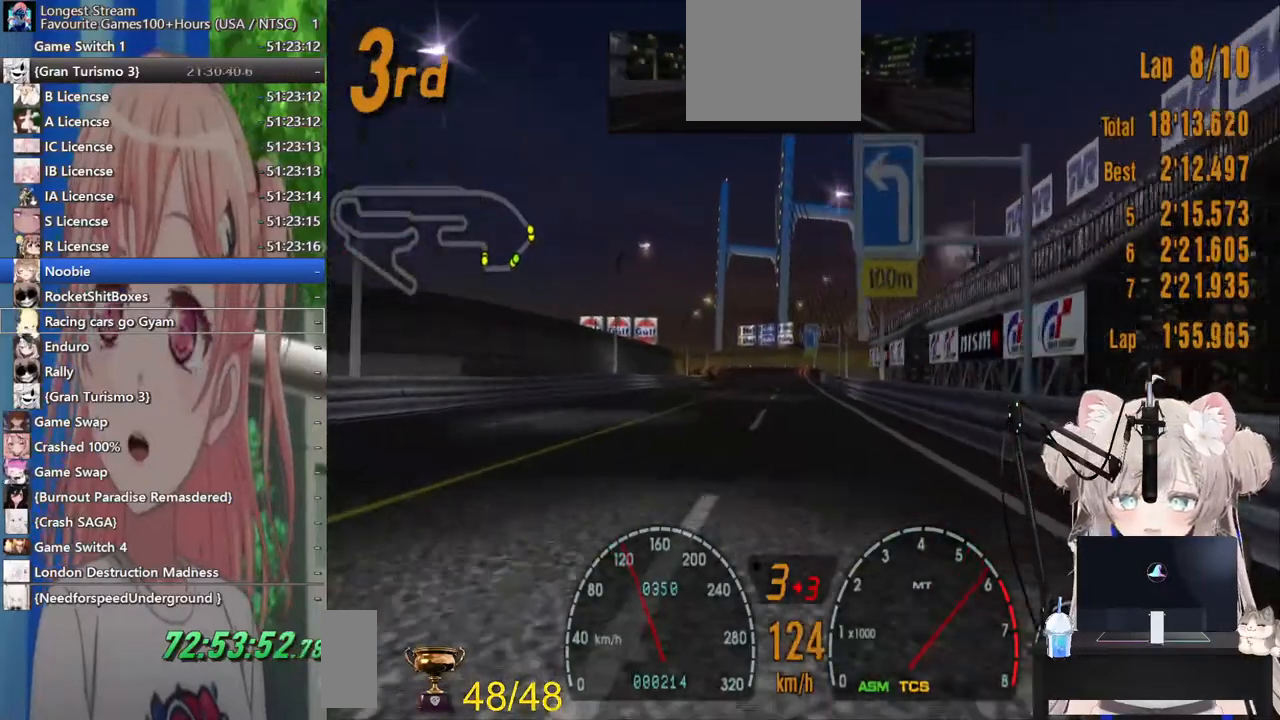
{"dt_ms": 500, "buttons": ["R2"], "left_stick": "center", "right_stick": "center", "events": []}
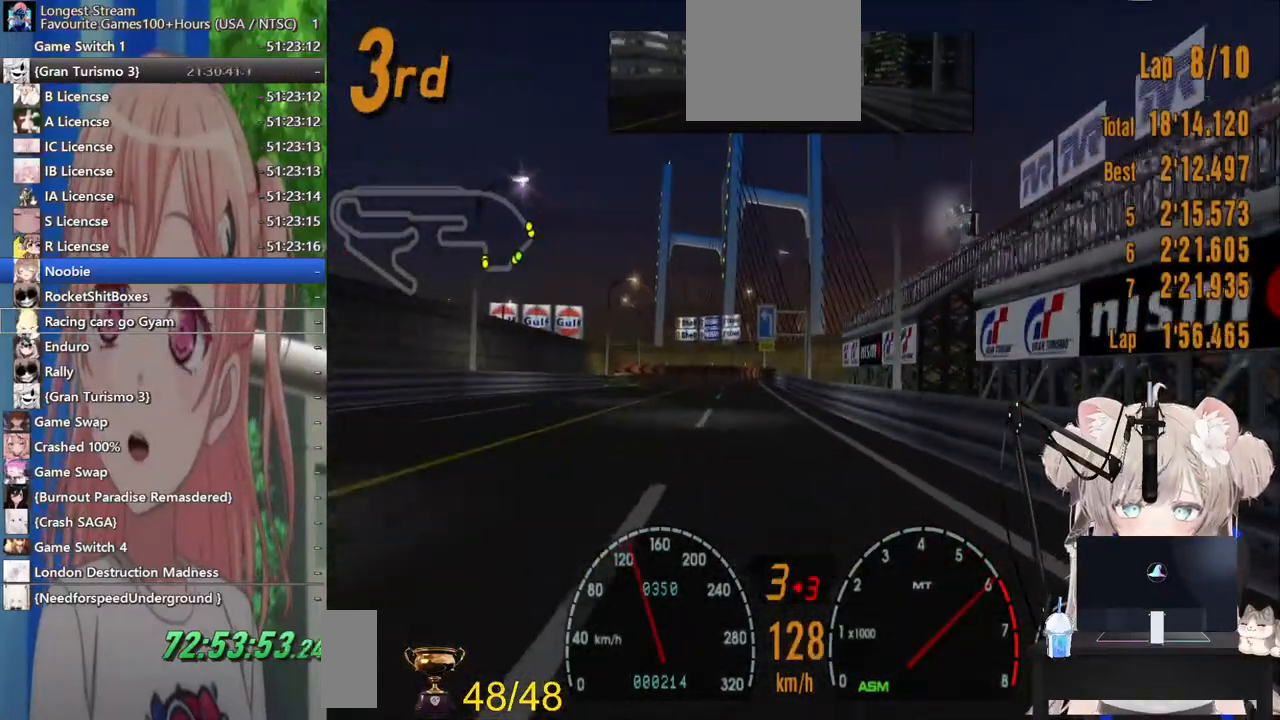
{"dt_ms": 500, "buttons": ["R2"], "left_stick": "center", "right_stick": "center", "events": []}